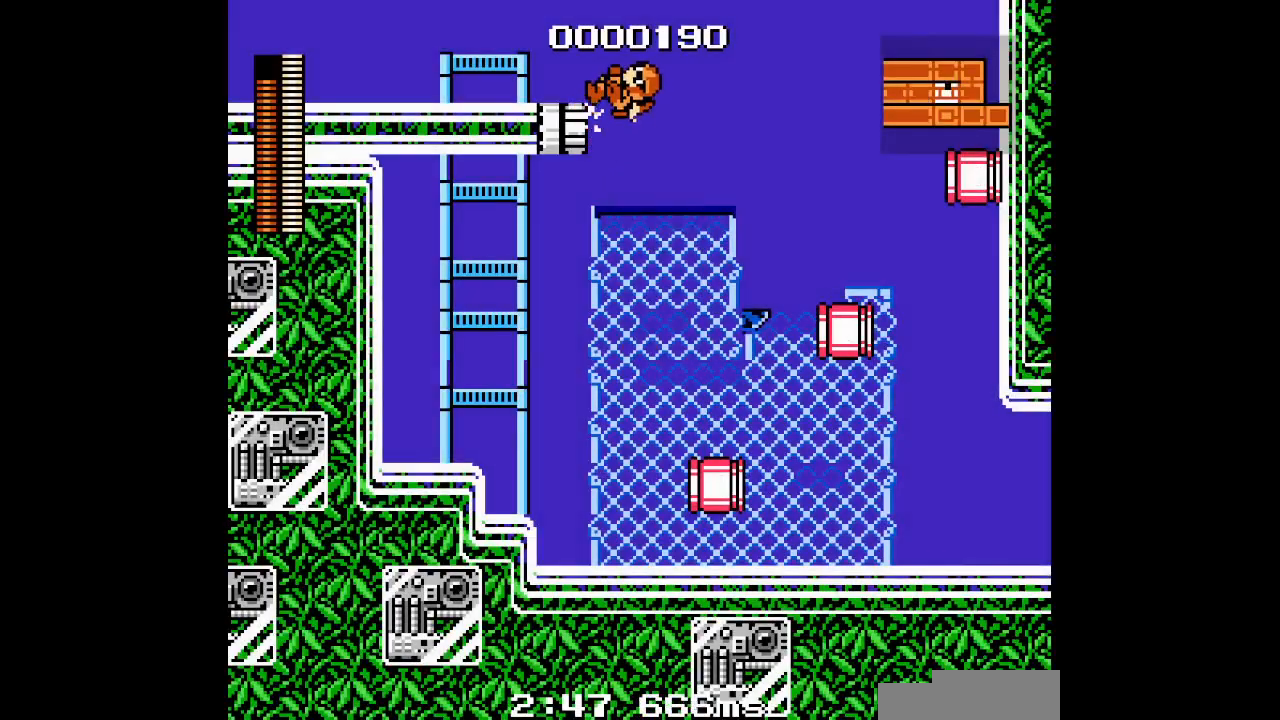
Gameplay with a controller (Xbox layout); each line is a JSON object with the inputs held at the frame after it. "events" lists button and stick changes between this image and that frame as [ms after this image, input, new state], when the widget could be followed in between. Not read: B HOME L2 L3 R2 R3 SELECT START Y.
{"buttons": ["L1", "DPAD_LEFT"], "events": [[383, "L1", "down"], [417, "R1", "down"], [500, "R1", "up"]]}
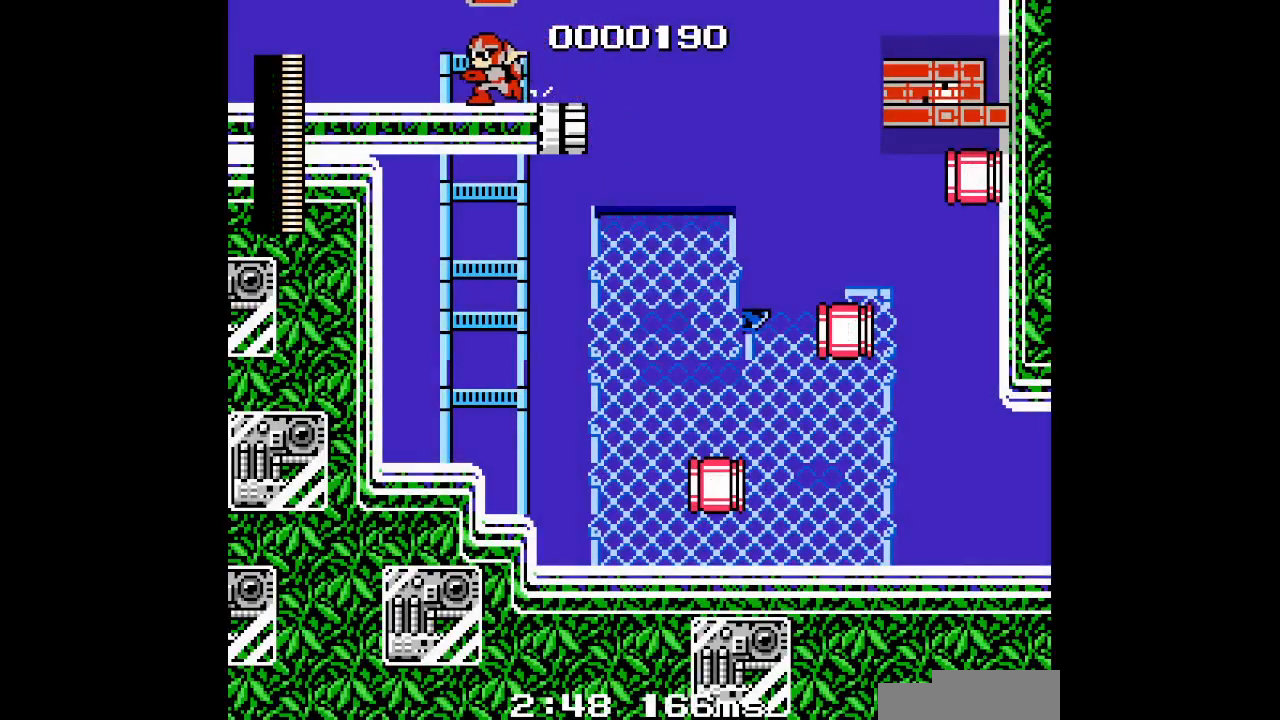
{"buttons": [], "events": [[17, "L1", "up"], [467, "DPAD_LEFT", "up"]]}
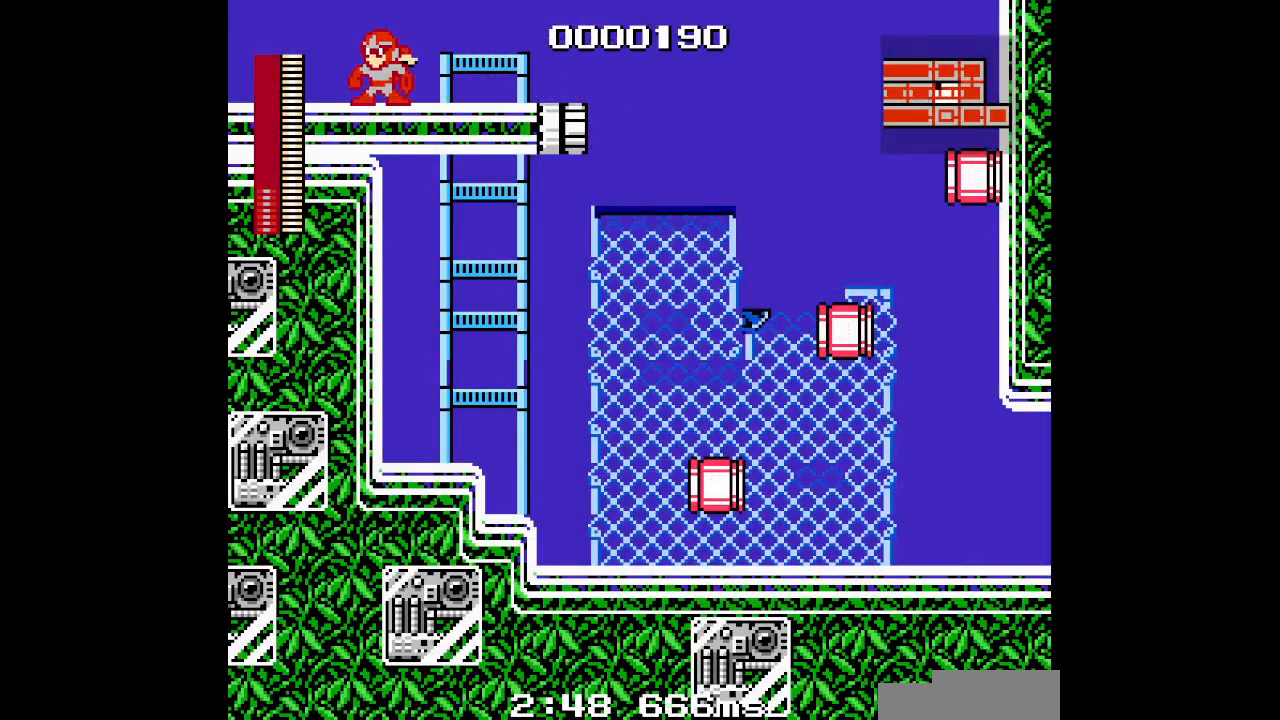
{"buttons": ["DPAD_LEFT"], "events": [[417, "DPAD_LEFT", "down"]]}
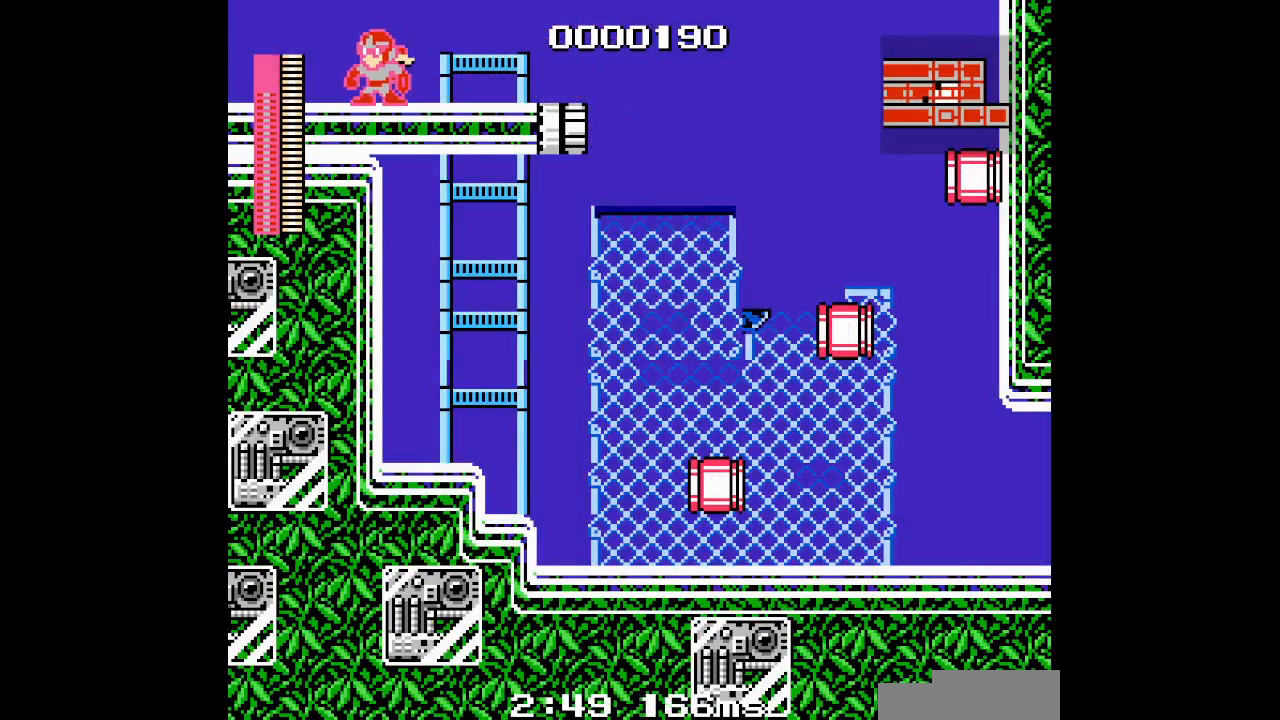
{"buttons": ["DPAD_LEFT"], "events": []}
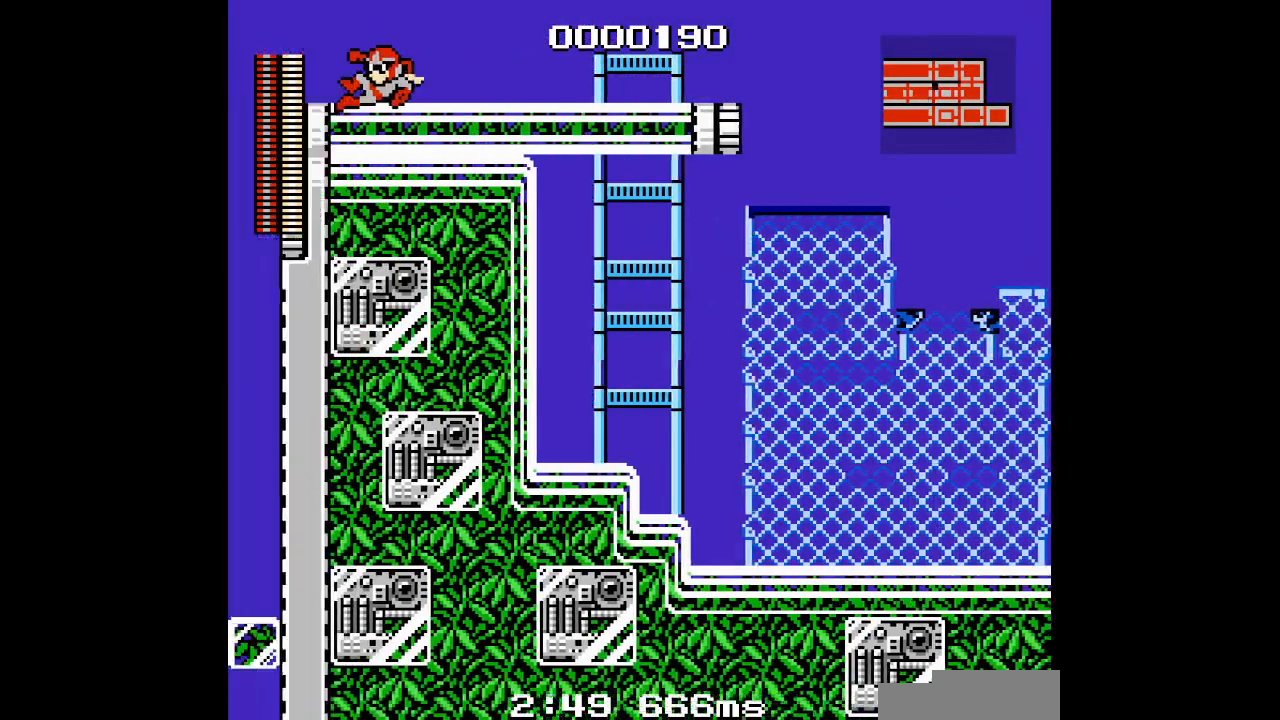
{"buttons": [], "events": [[467, "DPAD_LEFT", "up"]]}
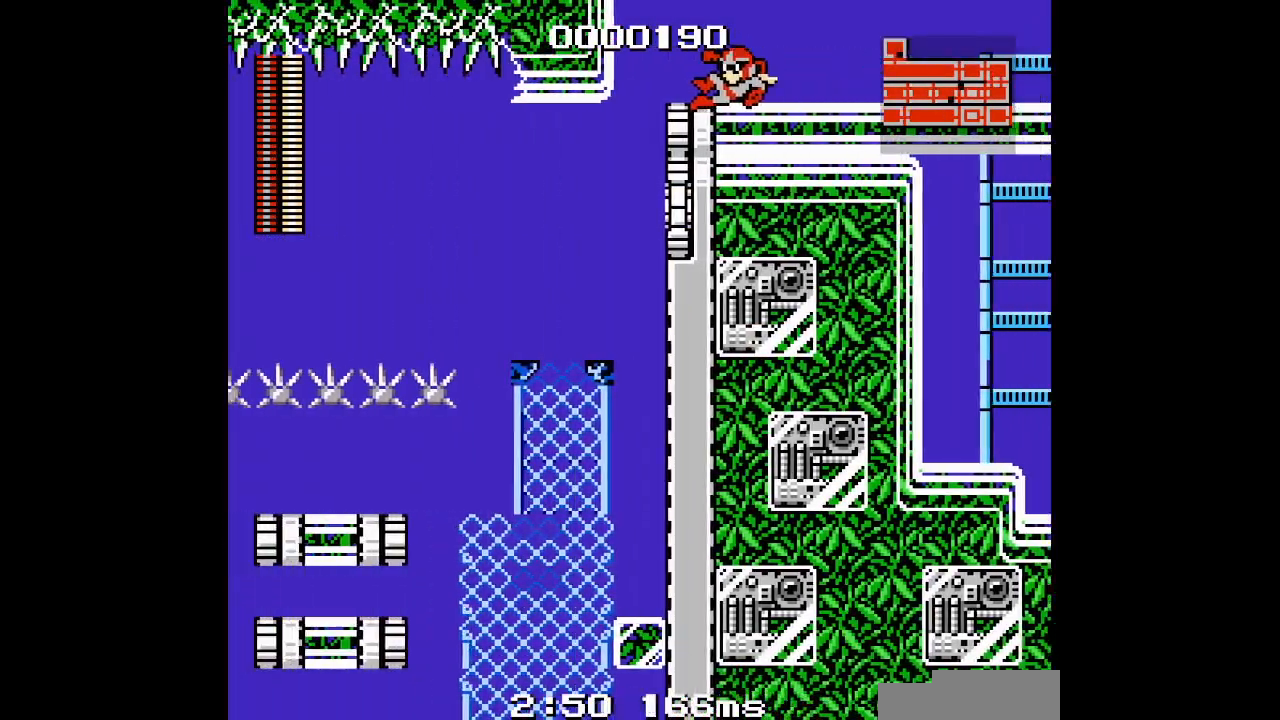
{"buttons": ["DPAD_RIGHT"], "events": [[150, "DPAD_RIGHT", "down"], [367, "DPAD_LEFT", "down"], [400, "DPAD_RIGHT", "up"], [467, "DPAD_RIGHT", "down"], [500, "DPAD_LEFT", "up"]]}
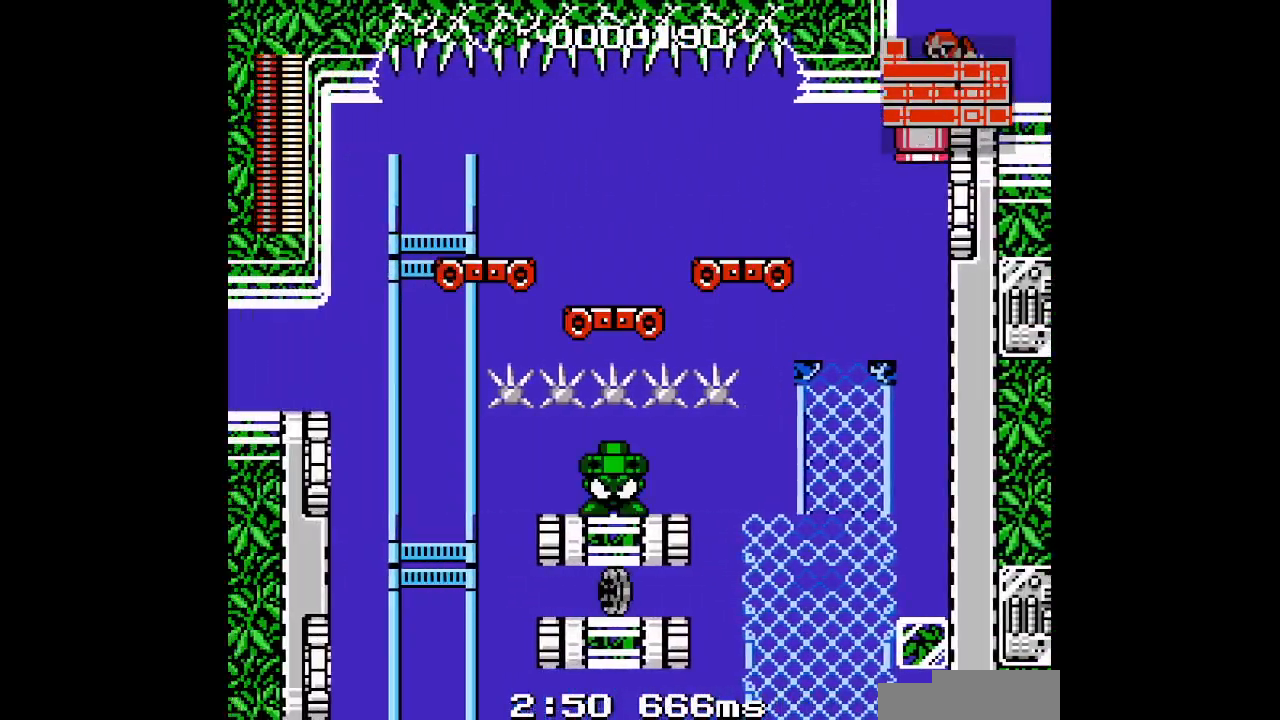
{"buttons": [], "events": [[83, "DPAD_LEFT", "down"], [100, "DPAD_RIGHT", "up"], [200, "DPAD_LEFT", "up"]]}
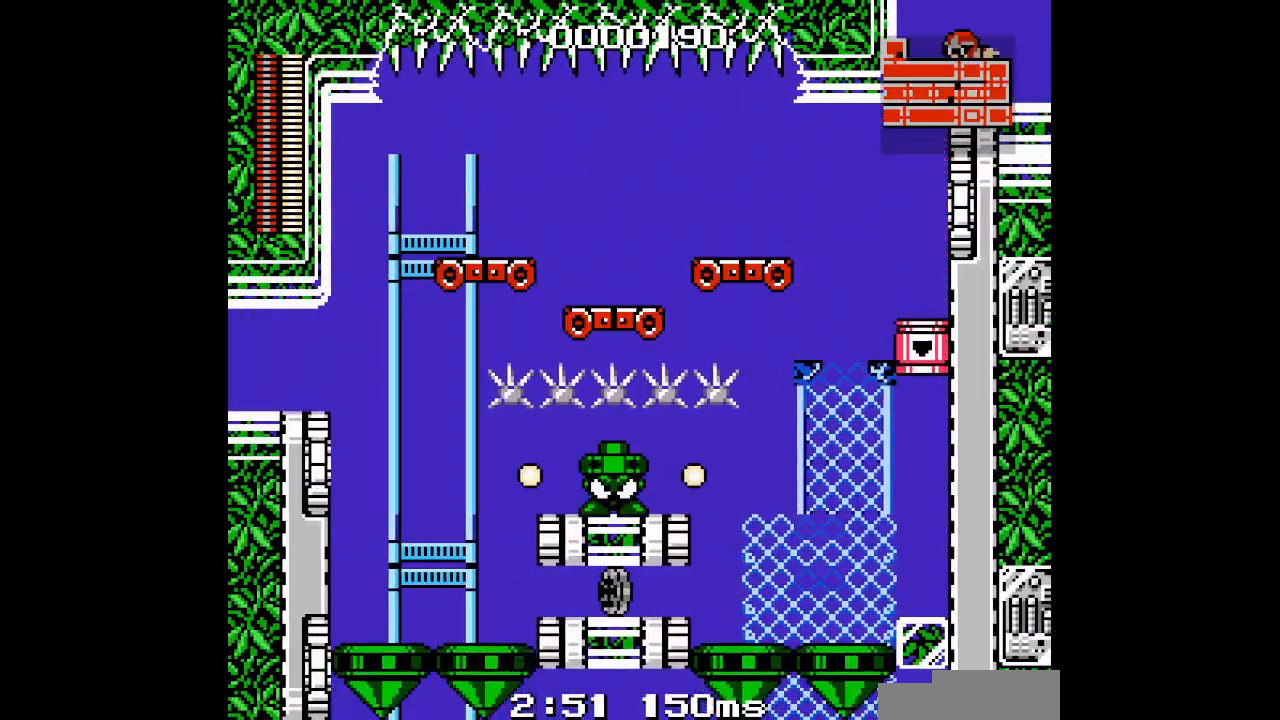
{"buttons": [], "events": []}
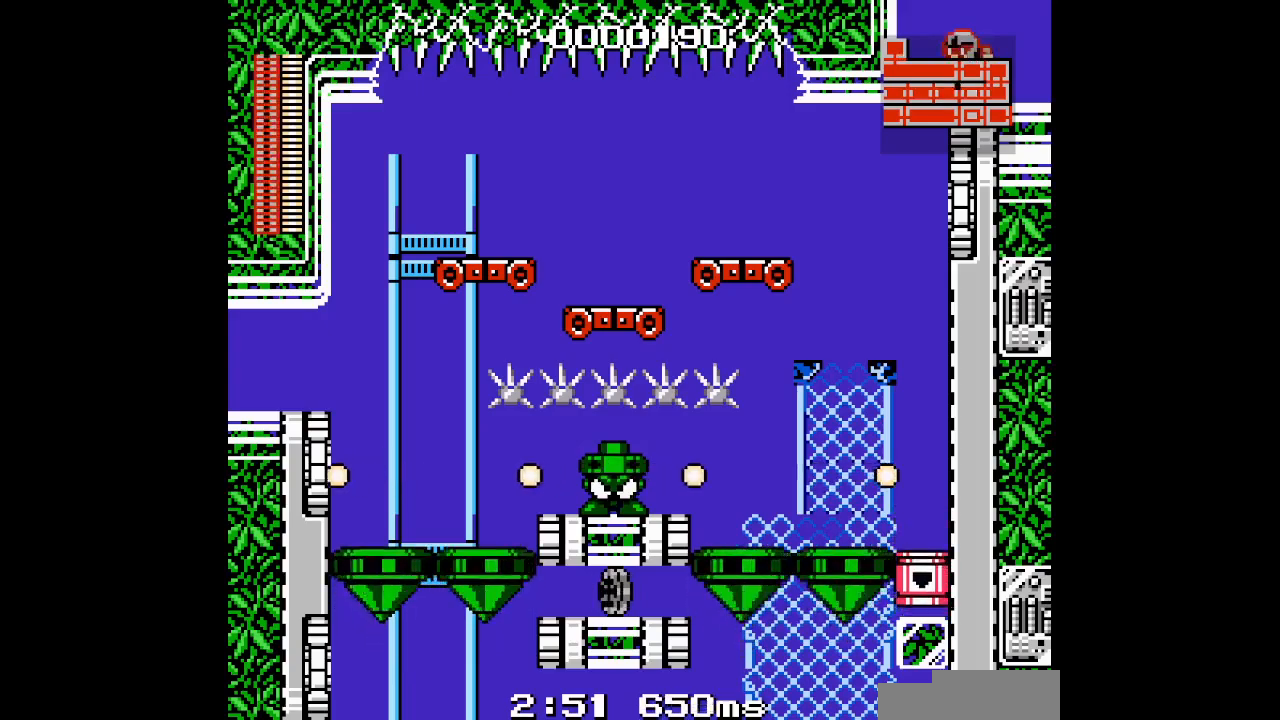
{"buttons": [], "events": []}
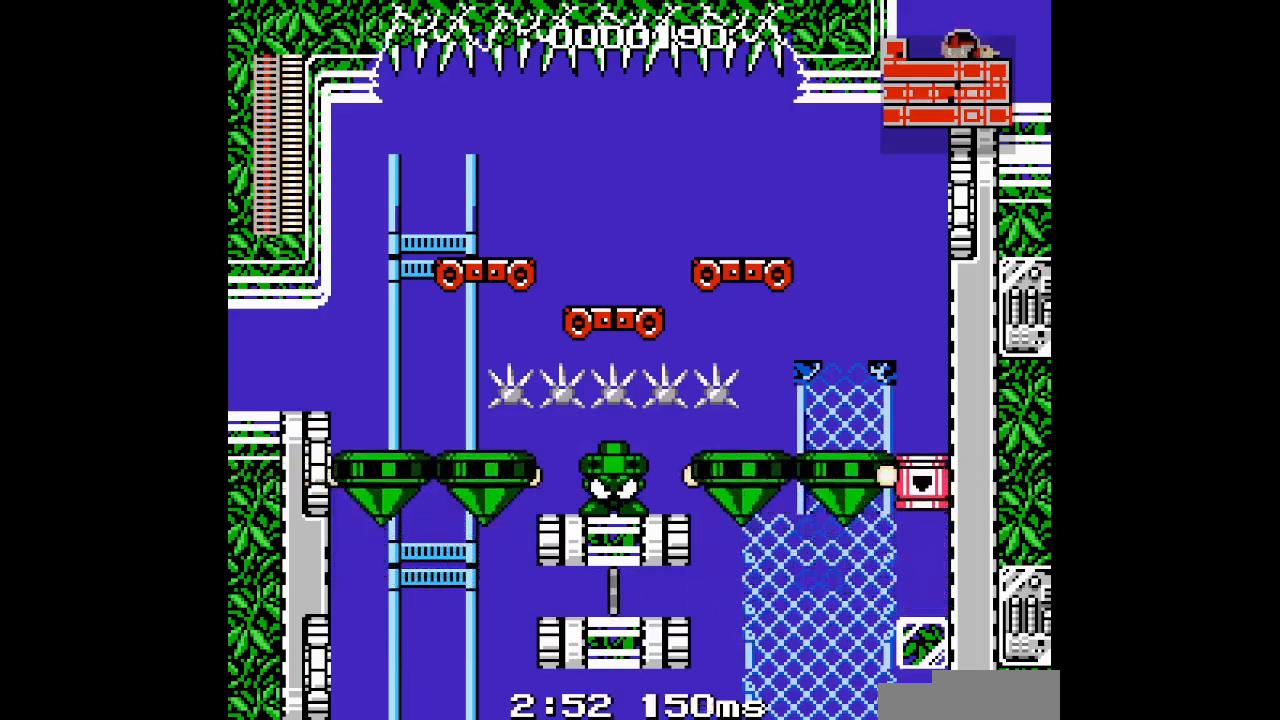
{"buttons": [], "events": []}
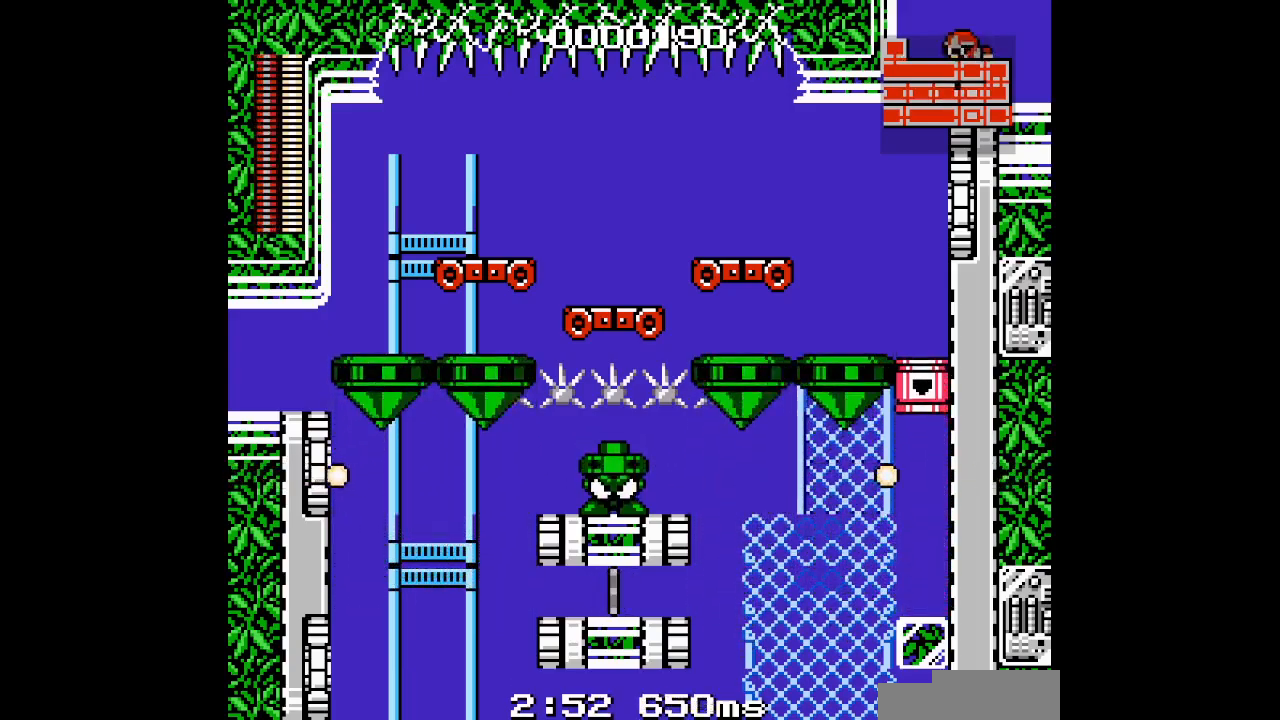
{"buttons": [], "events": []}
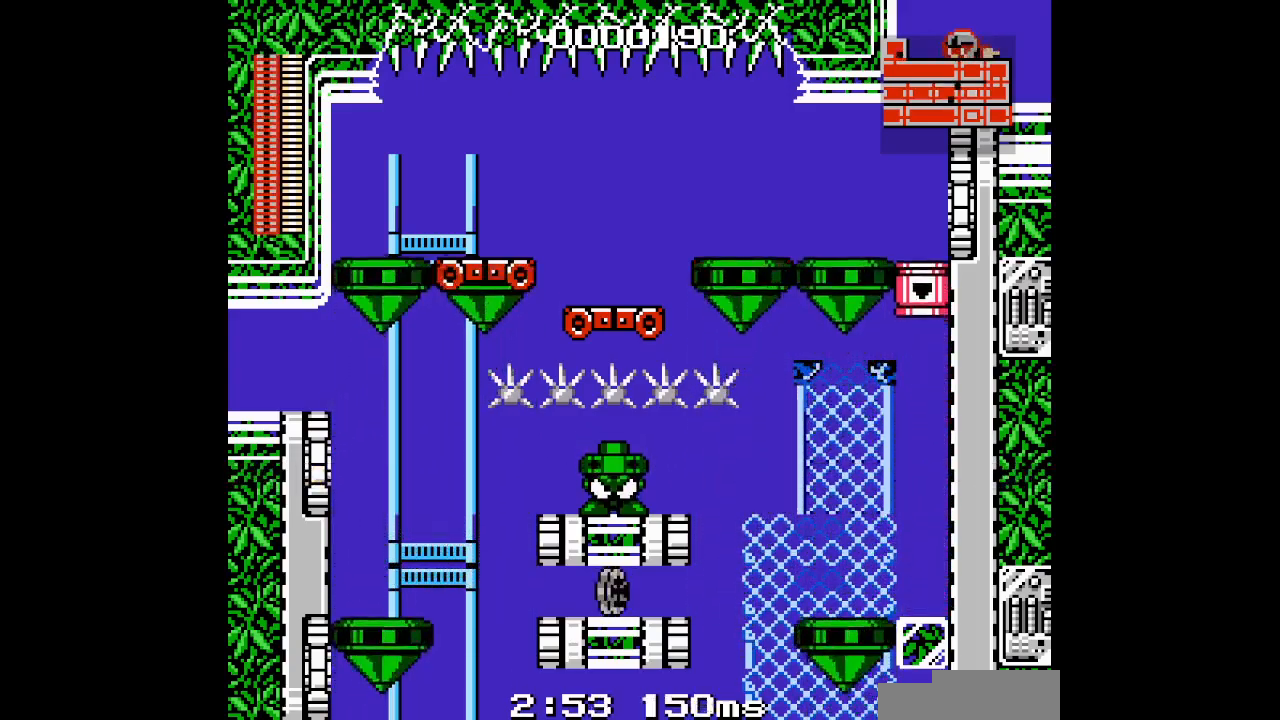
{"buttons": [], "events": []}
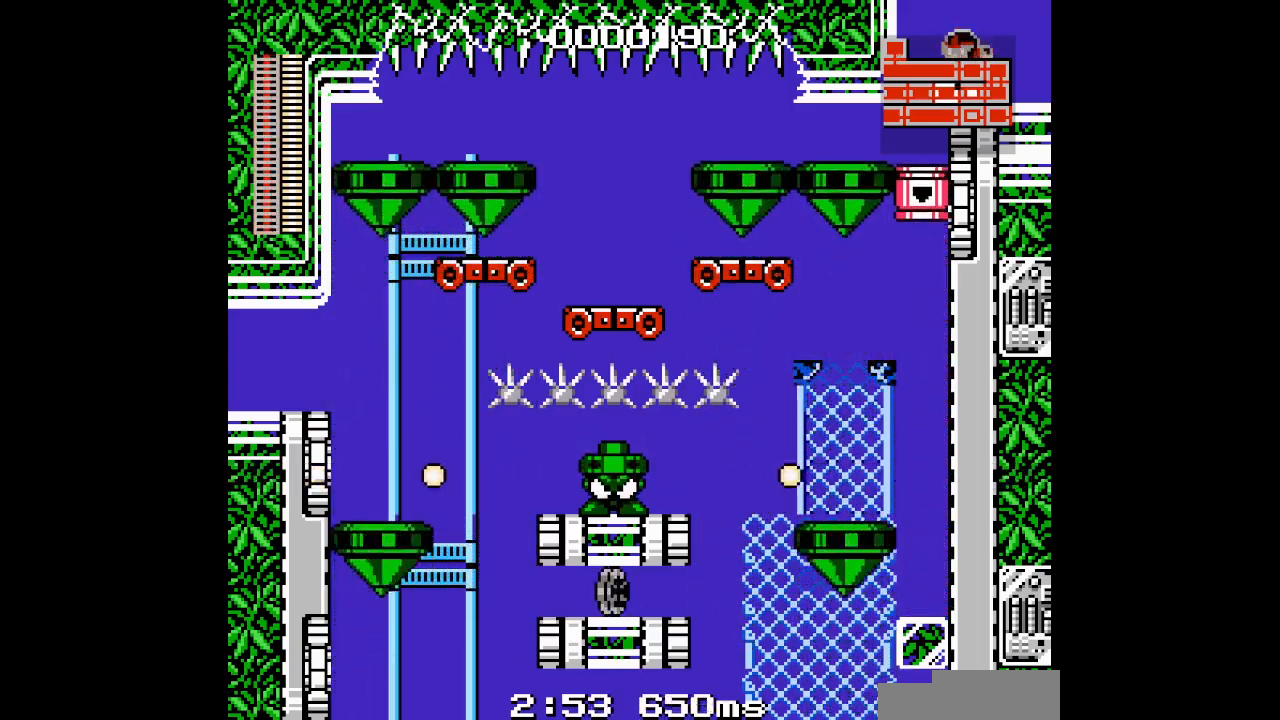
{"buttons": [], "events": []}
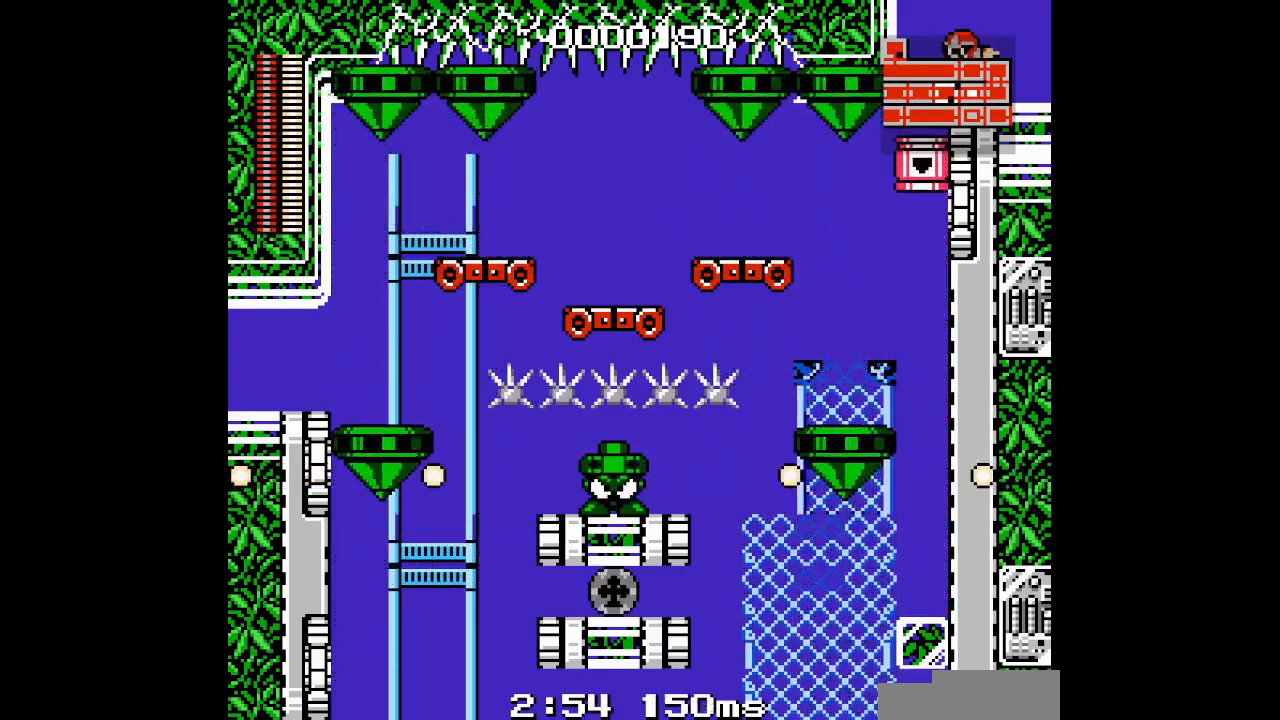
{"buttons": [], "events": []}
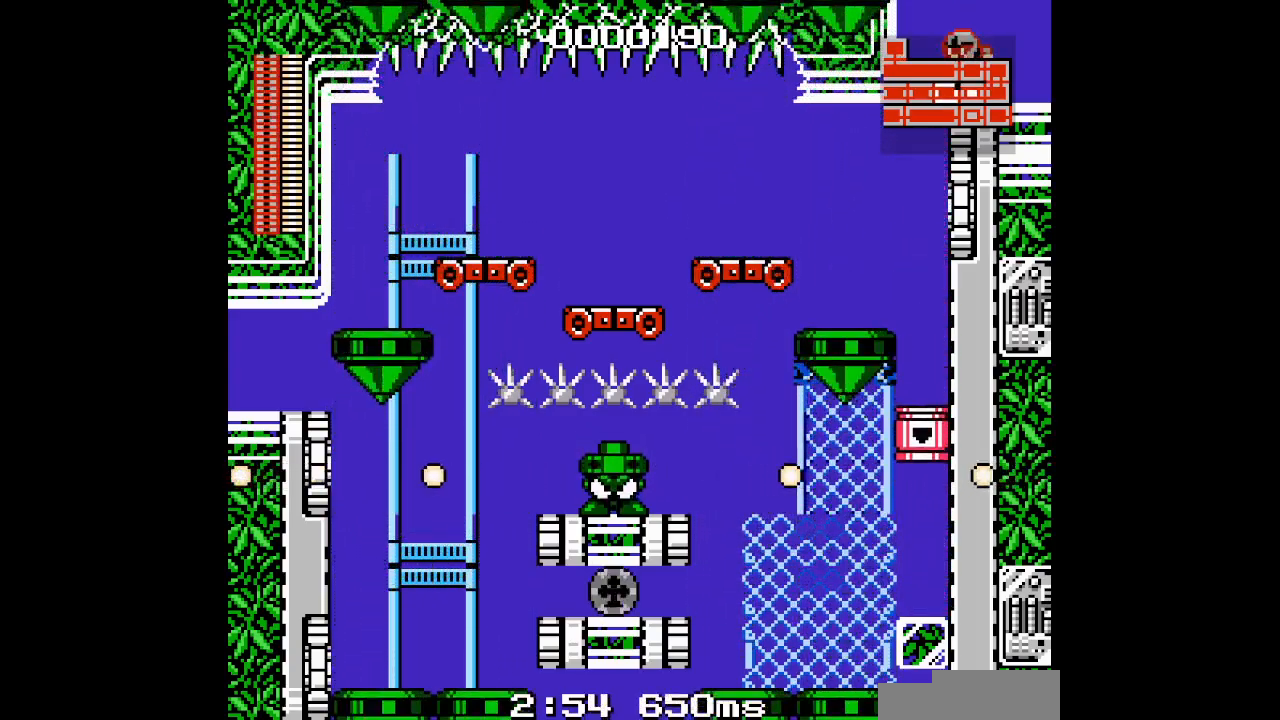
{"buttons": [], "events": []}
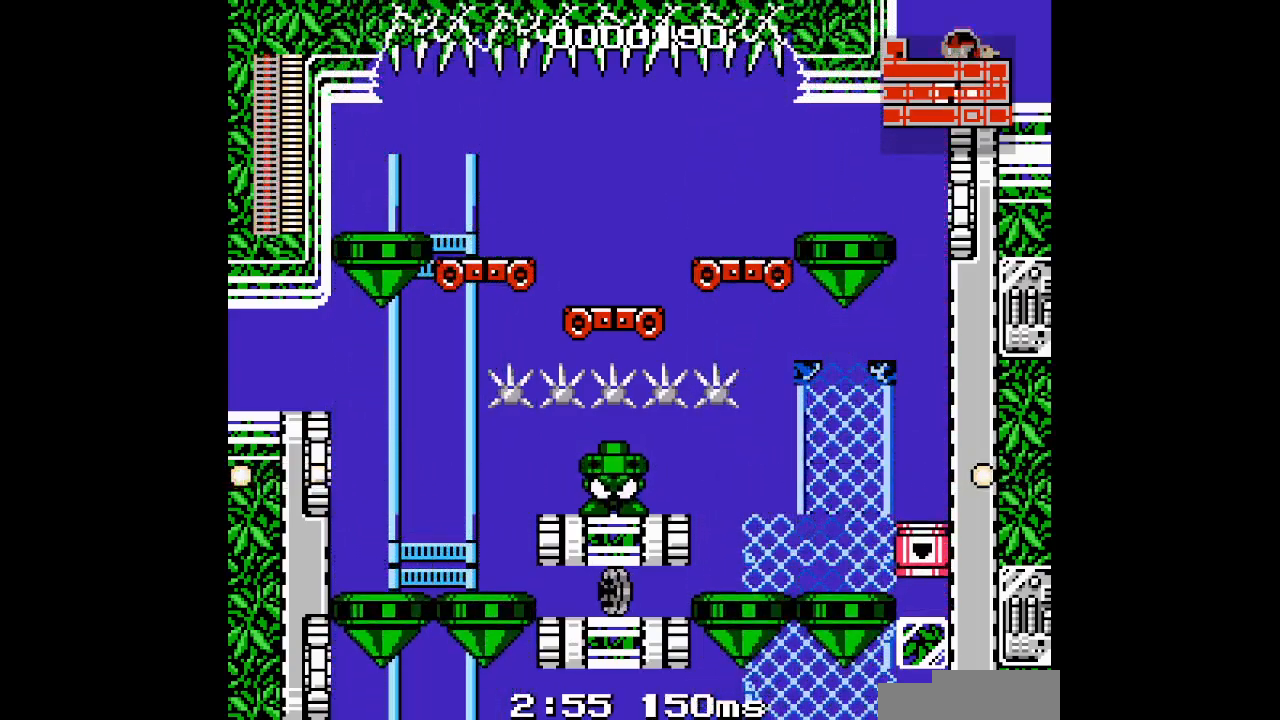
{"buttons": [], "events": []}